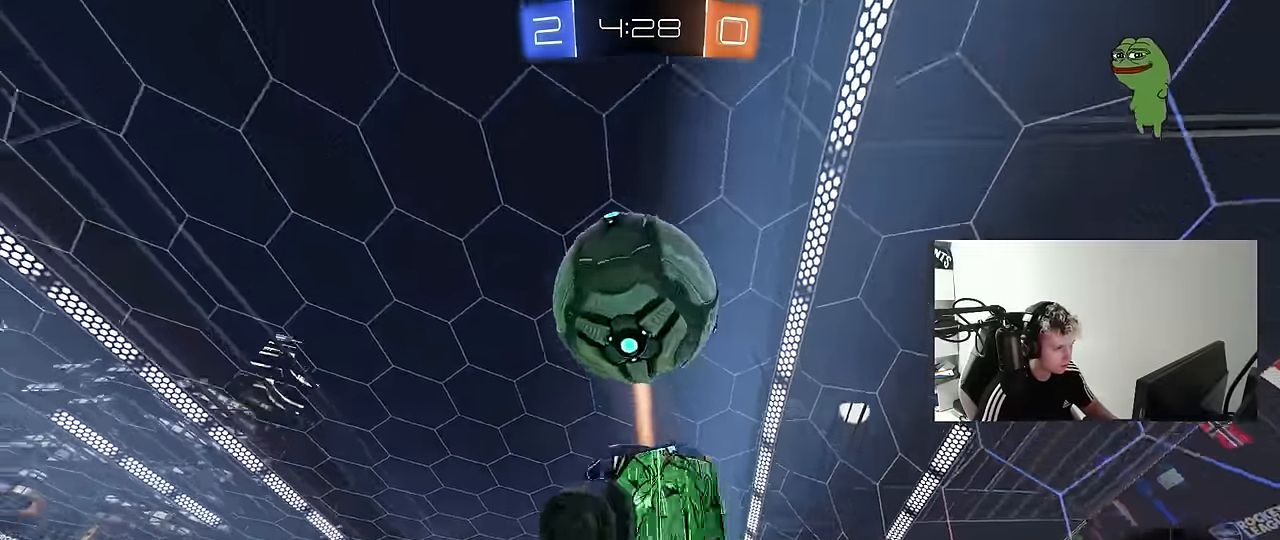
Gameplay with keyboard and mouse; each line is a JSON object with the keys and mouse buttons held at the frame after it. "events" lists presses ("down") and releases ("up") of "1", "2", "3", "4", "5", "a", "alt", "c", "caps_lock", "ctrl", "d", "e", "f", "g", "q", "r", "s", "shift", "space", "t", "v", "w", "x", "z", "mouse_left", "mouse_wheel" and "mouse_right" between this image and that frame as [ms after this image, input, new state], when the widget could be followed in between. "mouse_left", "mouse_wheel", "mouse_right" = the "left", "wheel", "right" buttons of the "mouse" list. No other keys are recorded. "wheel" means that the mouse wheel is clicked or scrolled. "mouse_move" is the direction in which the mouse moves at that frame (one of eight, or "still"), when it could be read. Not read: tab.
{"keys": ["a", "shift"], "mouse": ["left"], "mouse_move": "still", "events": [[33, "shift", "up"], [67, "mouse_left", "up"], [167, "mouse_left", "down"], [217, "shift", "down"], [217, "w", "up"], [300, "s", "down"], [450, "s", "up"]]}
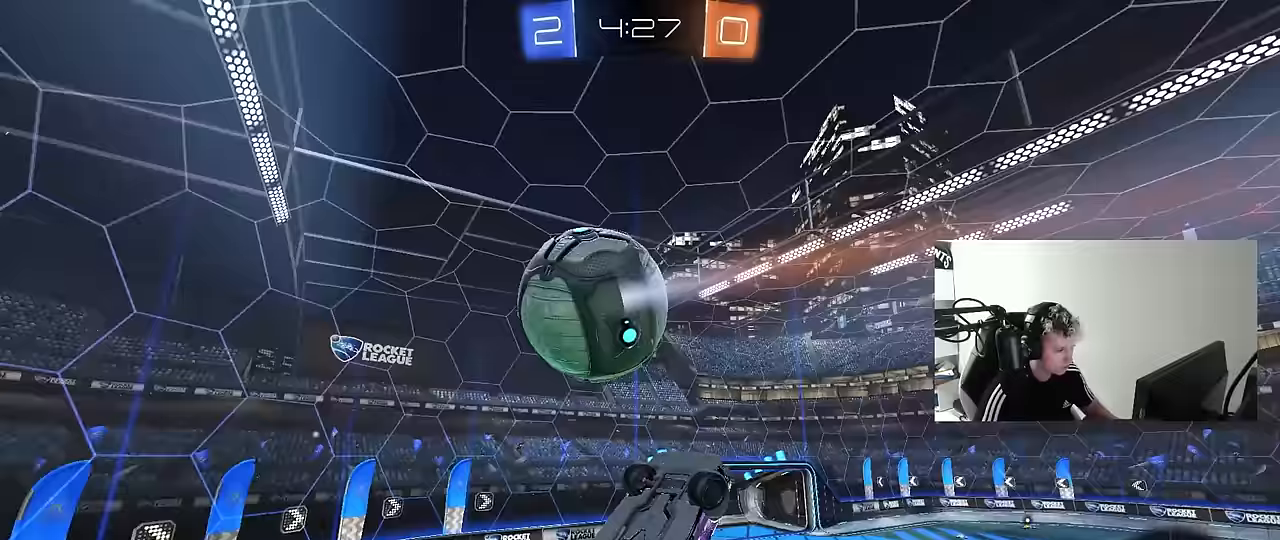
{"keys": ["a"], "mouse": [], "mouse_move": "still", "events": [[50, "s", "down"], [133, "s", "up"], [183, "a", "up"], [183, "mouse_left", "up"], [183, "shift", "up"], [283, "mouse_left", "down"], [317, "a", "down"], [367, "w", "down"], [417, "mouse_left", "up"], [417, "w", "up"]]}
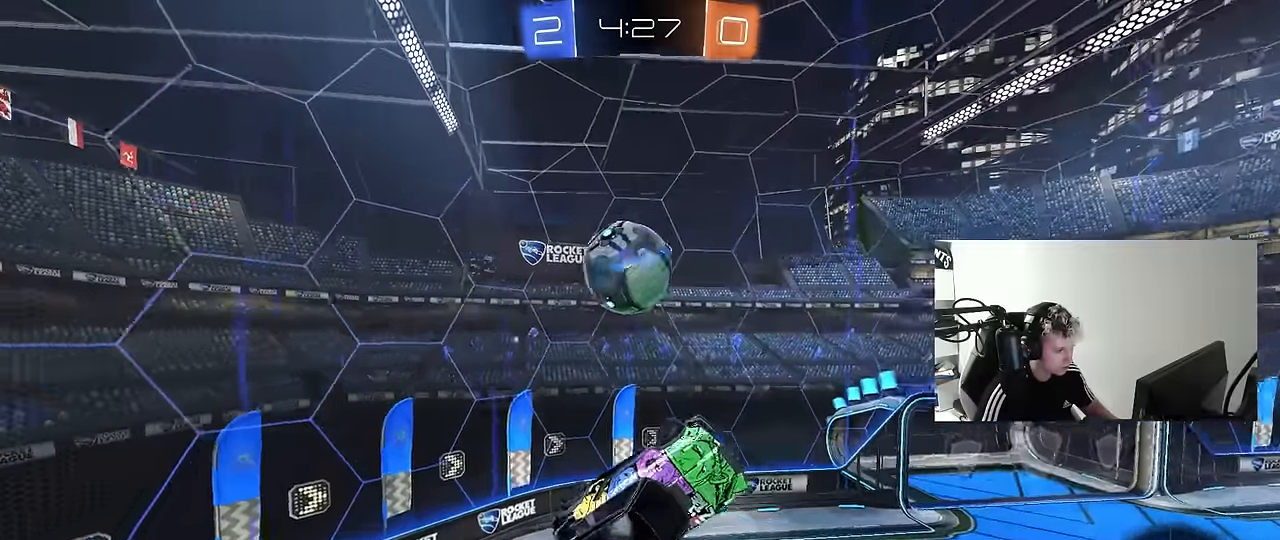
{"keys": [], "mouse": ["left"], "mouse_move": "still", "events": [[50, "a", "up"], [100, "a", "down"], [100, "mouse_left", "down"], [100, "s", "down"], [150, "mouse_left", "up"], [200, "mouse_left", "down"], [250, "a", "up"], [250, "s", "up"], [283, "mouse_left", "up"], [383, "a", "down"], [383, "s", "down"], [433, "s", "up"], [483, "a", "up"], [483, "mouse_left", "down"]]}
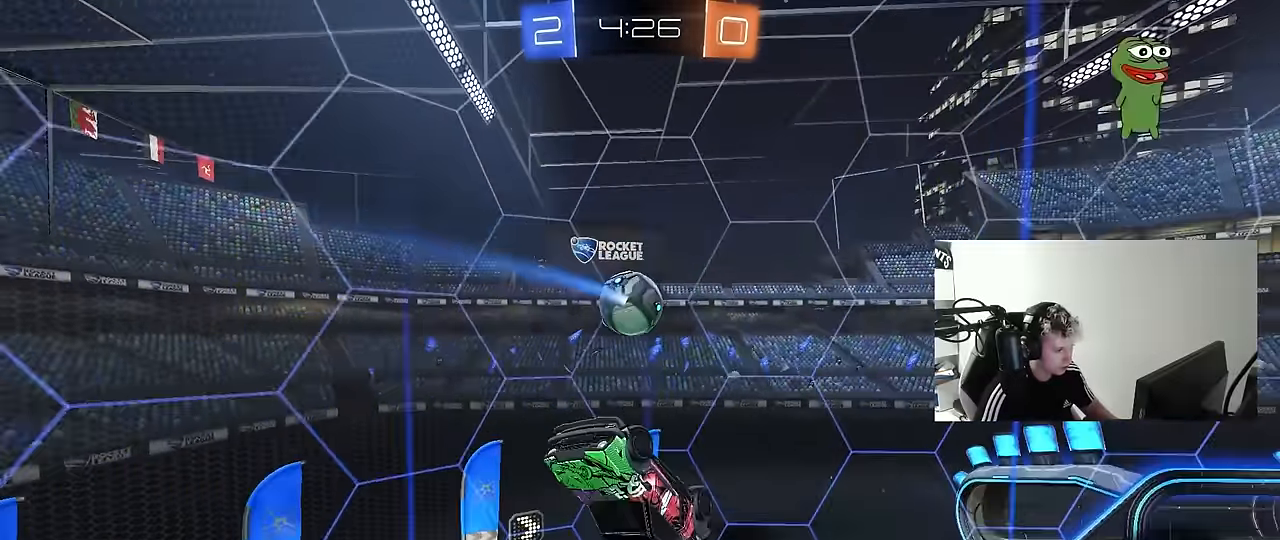
{"keys": ["w"], "mouse": [], "mouse_move": "still", "events": [[67, "d", "down"], [117, "w", "down"], [167, "mouse_left", "up"], [267, "mouse_left", "down"], [400, "d", "up"], [500, "mouse_left", "up"]]}
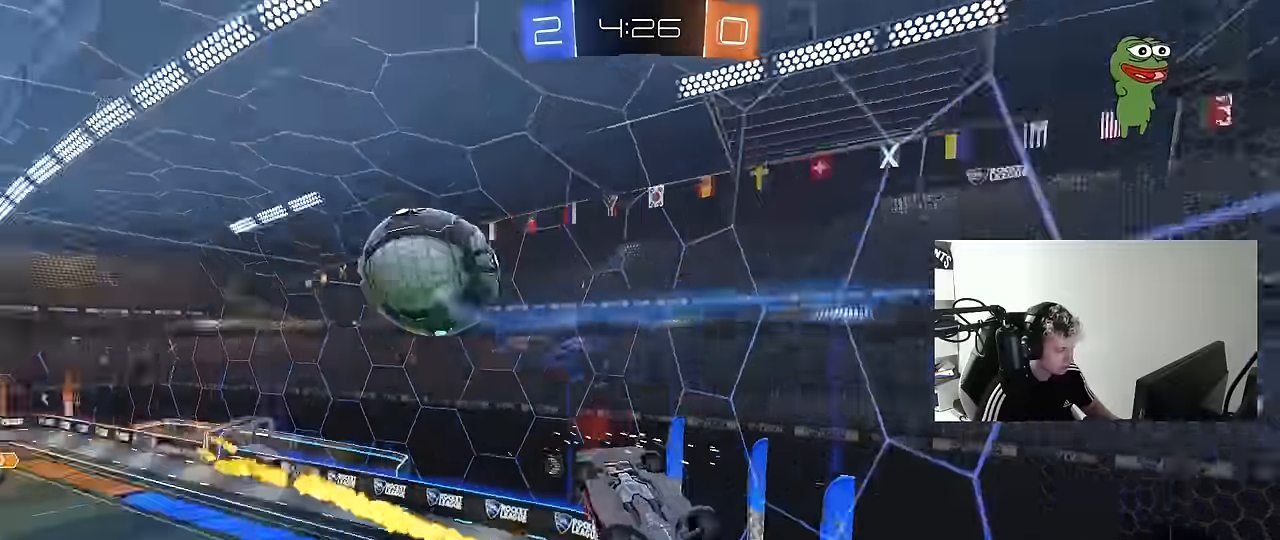
{"keys": ["shift"], "mouse": [], "mouse_move": "still", "events": [[83, "d", "down"], [83, "shift", "down"], [83, "w", "up"], [183, "w", "down"], [417, "d", "up"], [467, "w", "up"]]}
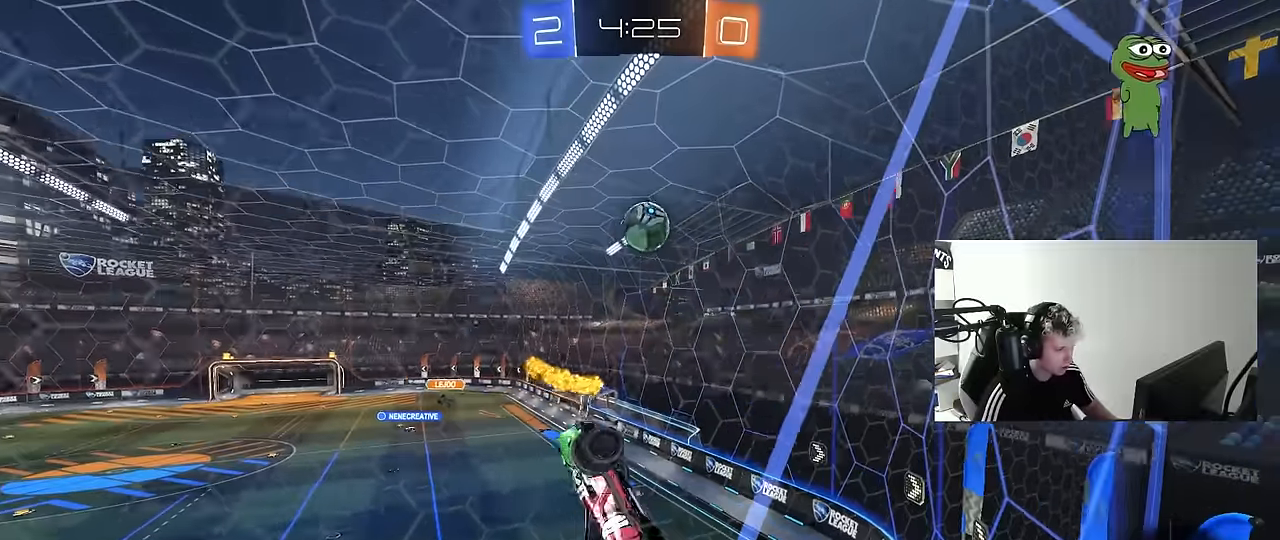
{"keys": ["a", "w"], "mouse": [], "mouse_move": "still", "events": [[150, "w", "down"], [200, "d", "down"], [300, "w", "up"], [333, "d", "up"], [433, "shift", "up"], [433, "w", "down"], [483, "a", "down"]]}
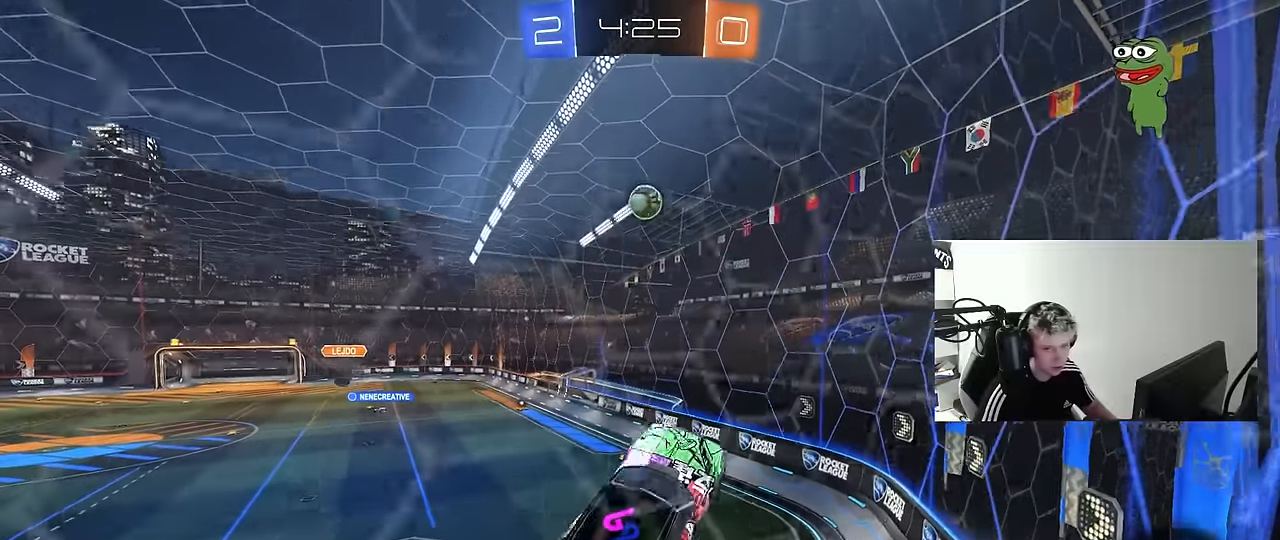
{"keys": ["d", "w"], "mouse": [], "mouse_move": "still", "events": [[17, "w", "up"], [167, "a", "up"], [167, "s", "down"], [300, "s", "up"], [500, "d", "down"], [500, "w", "down"]]}
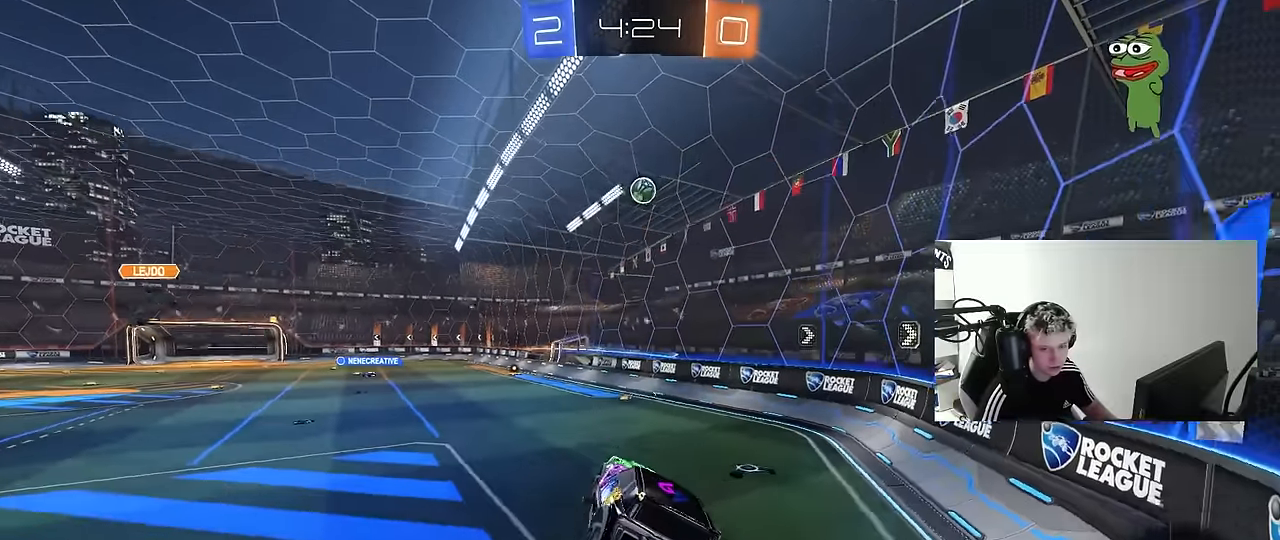
{"keys": ["d", "w"], "mouse": [], "mouse_move": "still", "events": [[133, "d", "up"], [233, "d", "down"]]}
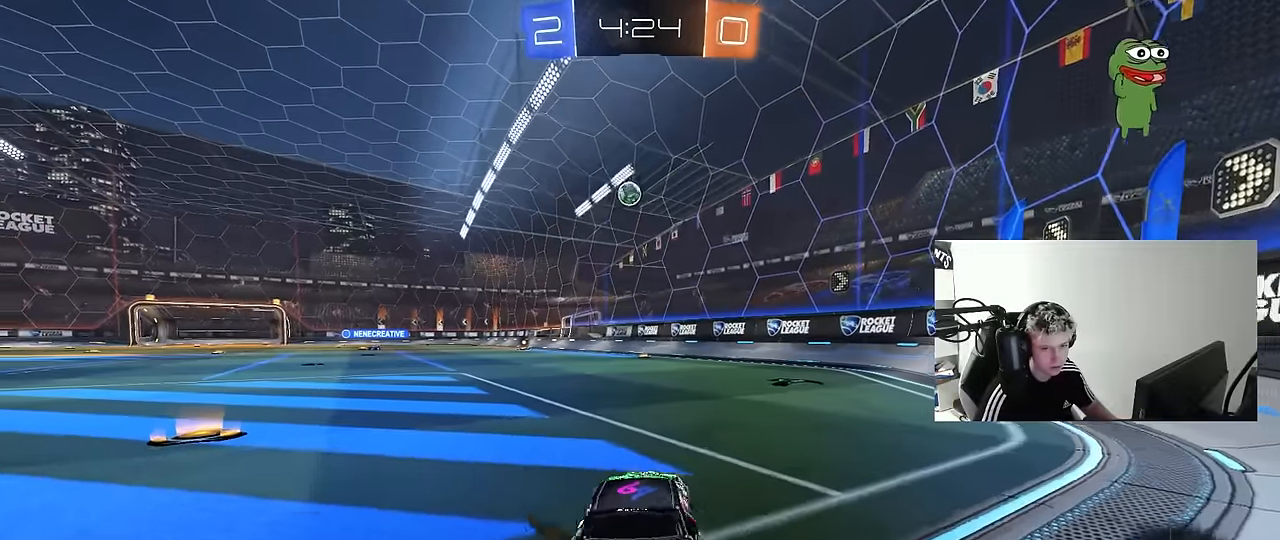
{"keys": ["d", "w"], "mouse": [], "mouse_move": "still", "events": [[100, "d", "up"], [200, "d", "down"], [333, "d", "up"], [483, "d", "down"]]}
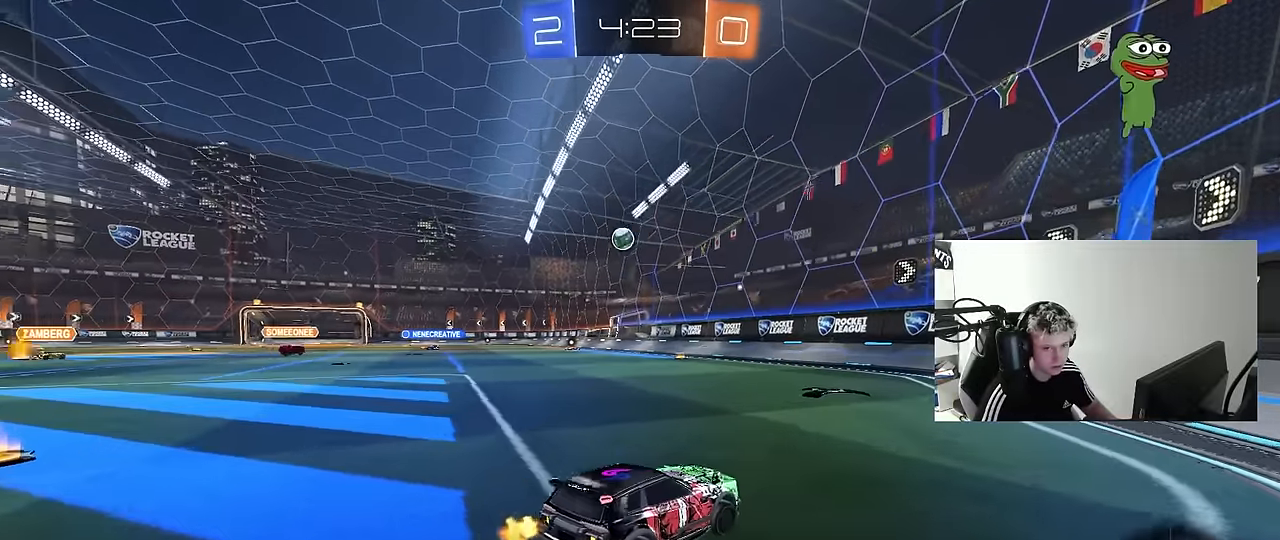
{"keys": ["a", "w"], "mouse": [], "mouse_move": "still", "events": [[117, "d", "up"], [300, "a", "down"], [300, "shift", "down"], [500, "shift", "up"]]}
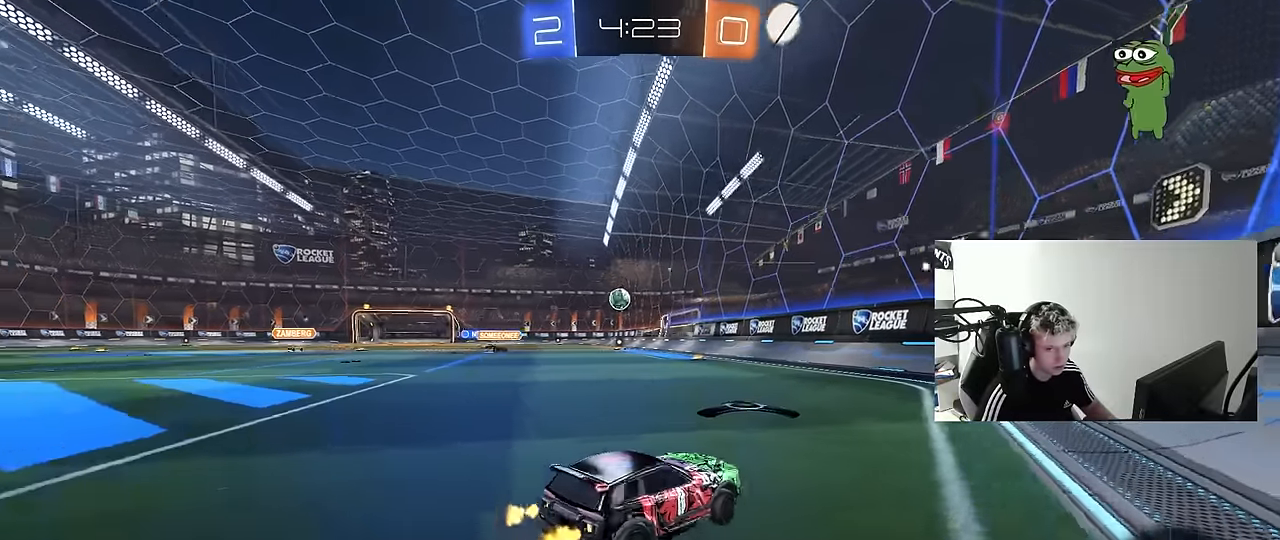
{"keys": ["d"], "mouse": [], "mouse_move": "still", "events": [[417, "a", "up"], [467, "d", "down"], [467, "w", "up"]]}
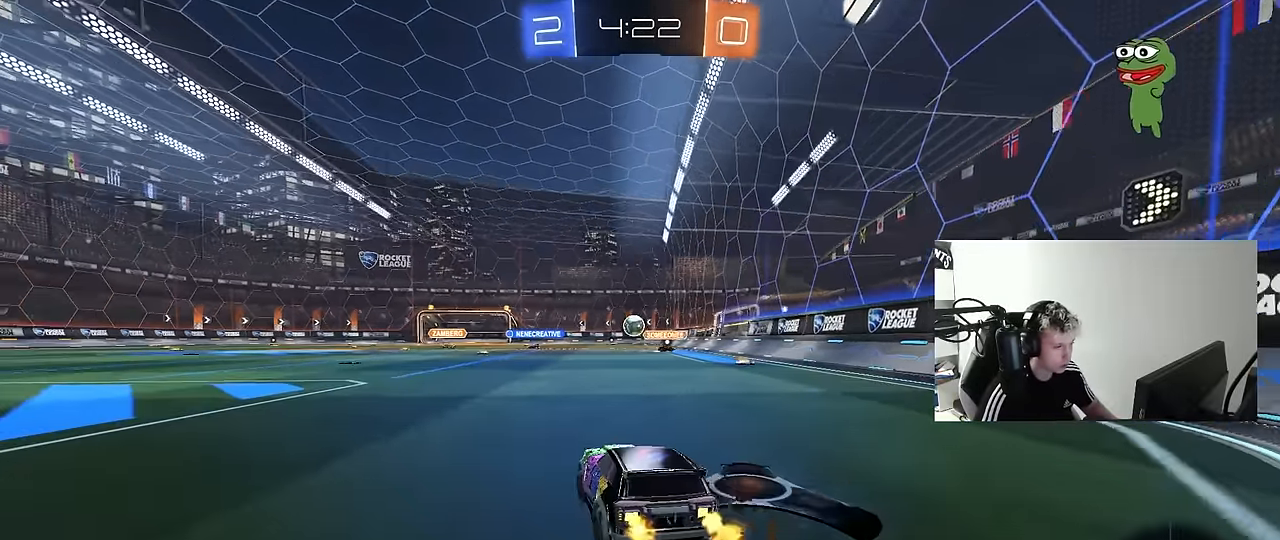
{"keys": [], "mouse": [], "mouse_move": "still", "events": [[17, "s", "down"], [50, "d", "up"], [150, "a", "down"], [250, "a", "up"], [283, "d", "down"], [333, "mouse_right", "down"], [383, "s", "up"], [433, "d", "up"], [433, "mouse_right", "up"]]}
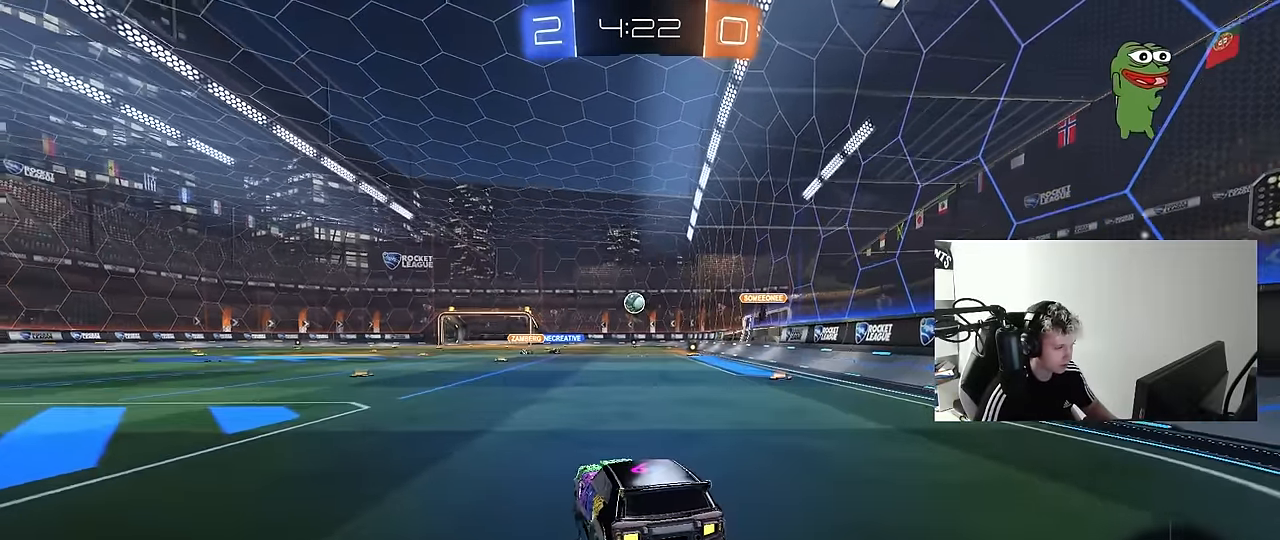
{"keys": ["d", "s"], "mouse": [], "mouse_move": "still", "events": [[33, "w", "down"], [117, "a", "down"], [167, "a", "up"], [167, "w", "up"], [267, "s", "down"], [350, "d", "down"]]}
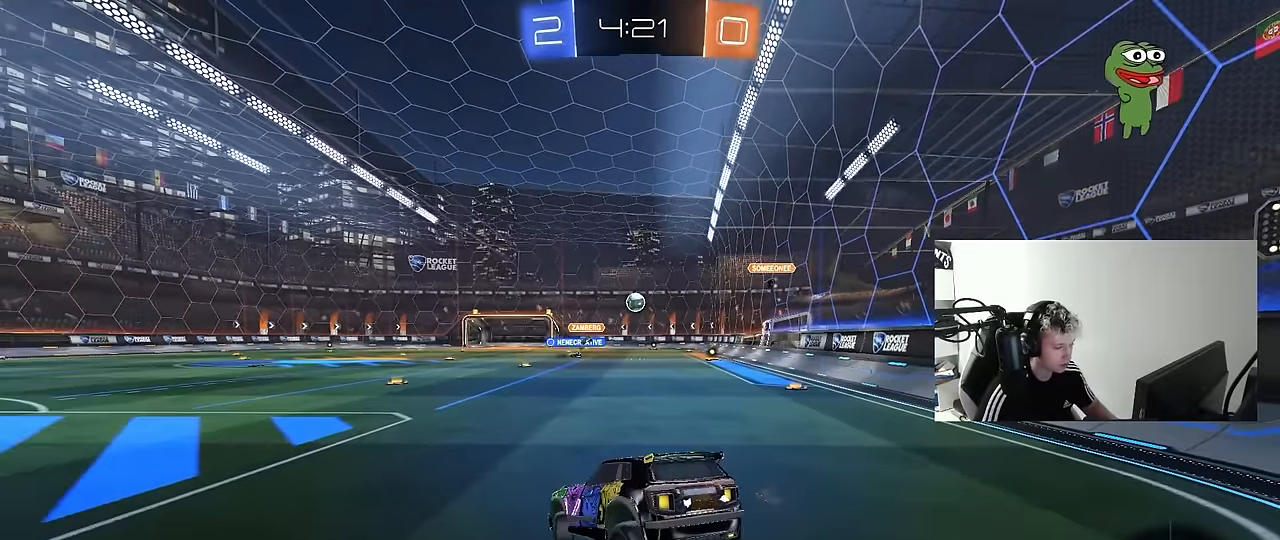
{"keys": ["w"], "mouse": ["right"], "mouse_move": "still", "events": [[50, "d", "up"], [83, "a", "down"], [133, "a", "up"], [133, "d", "down"], [133, "s", "up"], [283, "d", "up"], [367, "w", "down"], [467, "mouse_right", "down"]]}
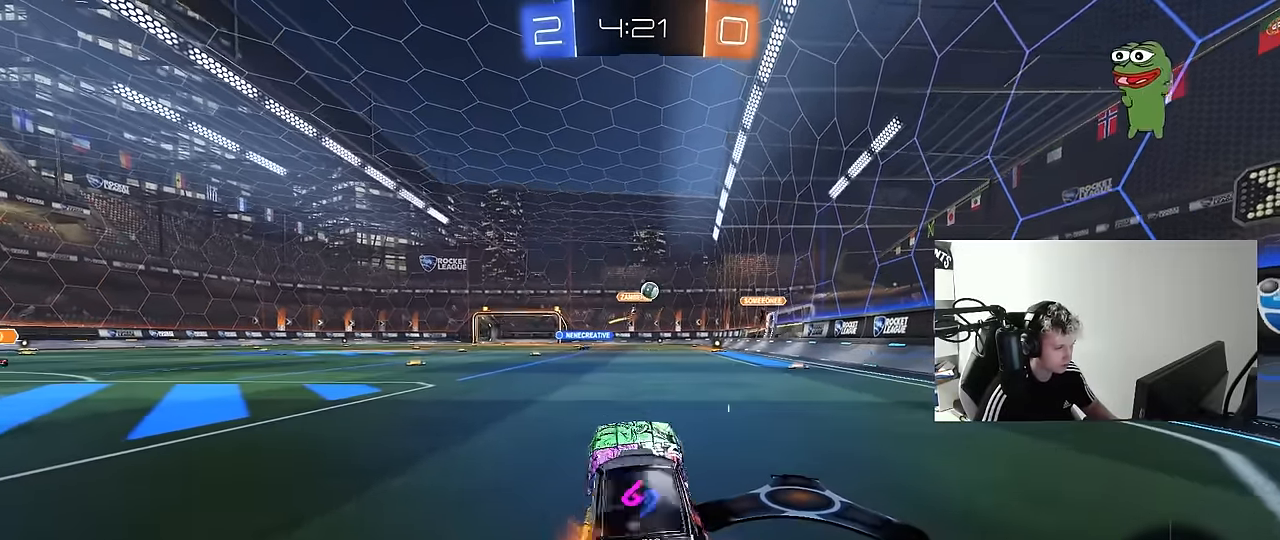
{"keys": ["a", "w"], "mouse": [], "mouse_move": "right", "events": [[50, "d", "down"], [100, "mouse_right", "up"], [100, "w", "up"], [150, "s", "down"], [200, "d", "up"], [283, "mouse_right", "down"], [333, "s", "up"], [383, "mouse_right", "up"], [433, "w", "down"], [483, "a", "down"]]}
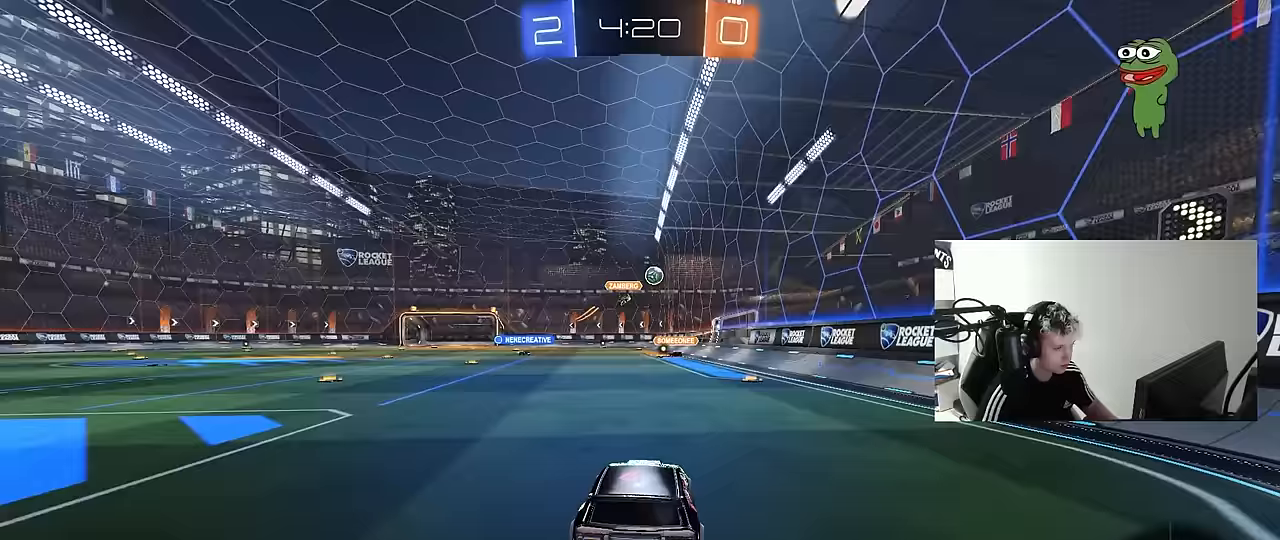
{"keys": ["a"], "mouse": [], "mouse_move": "still", "events": [[67, "a", "up"], [67, "w", "up"], [167, "s", "down"], [267, "d", "down"], [350, "a", "down"], [350, "d", "up"], [450, "s", "up"]]}
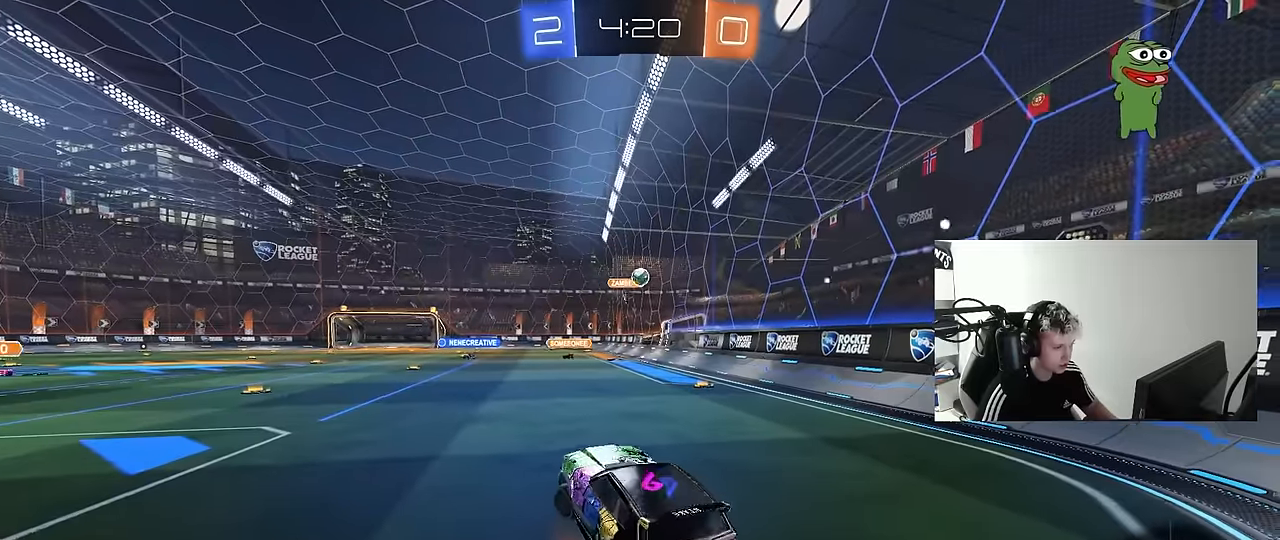
{"keys": [], "mouse": ["right"], "mouse_move": "still", "events": [[83, "a", "up"], [83, "d", "down"], [183, "d", "up"], [317, "w", "down"], [367, "mouse_right", "down"], [467, "w", "up"]]}
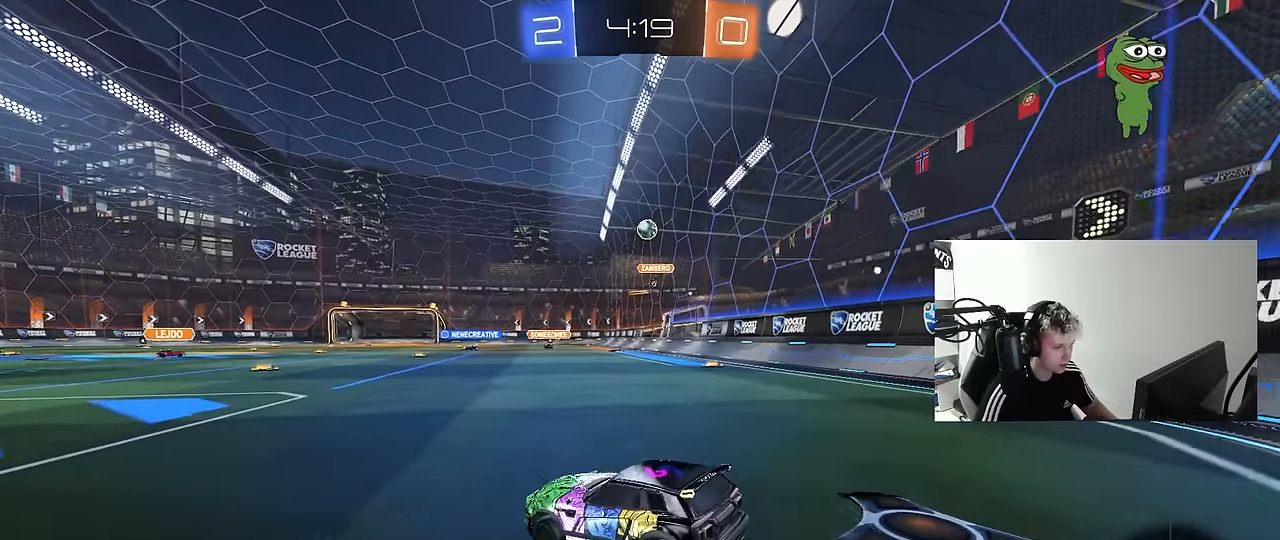
{"keys": ["d"], "mouse": [], "mouse_move": "still", "events": [[17, "d", "down"], [17, "mouse_right", "up"], [17, "s", "down"], [483, "s", "up"]]}
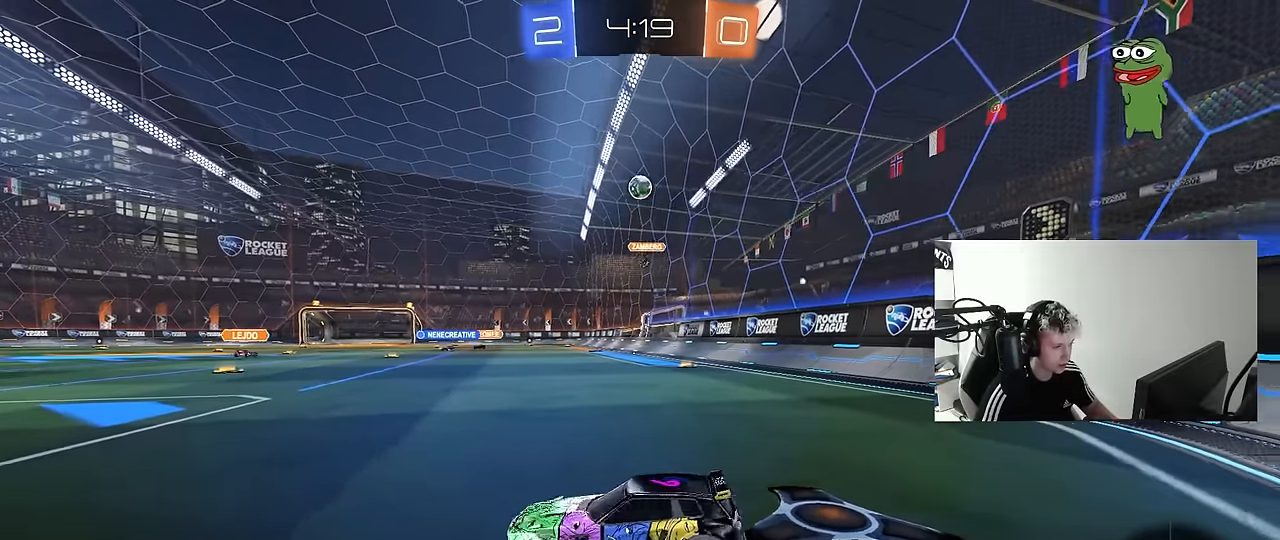
{"keys": ["a", "w"], "mouse": [], "mouse_move": "still", "events": [[33, "d", "up"], [67, "a", "down"], [67, "w", "down"]]}
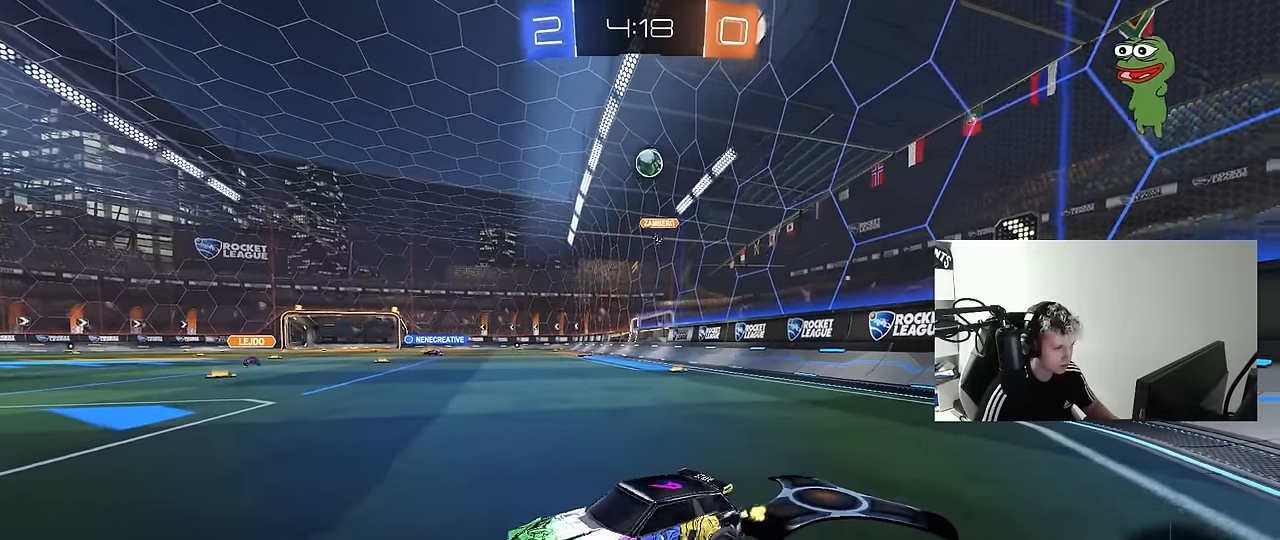
{"keys": [], "mouse": [], "mouse_move": "still", "events": [[367, "a", "up"], [467, "w", "up"]]}
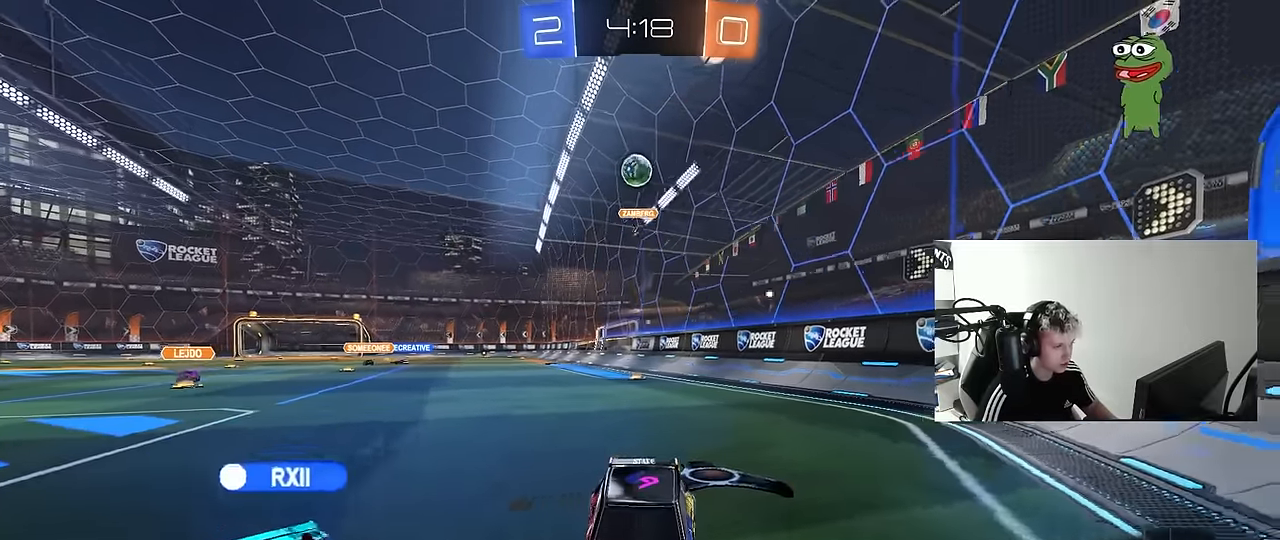
{"keys": ["d", "s"], "mouse": [], "mouse_move": "still", "events": [[50, "d", "down"], [200, "d", "up"], [383, "d", "down"], [383, "s", "down"]]}
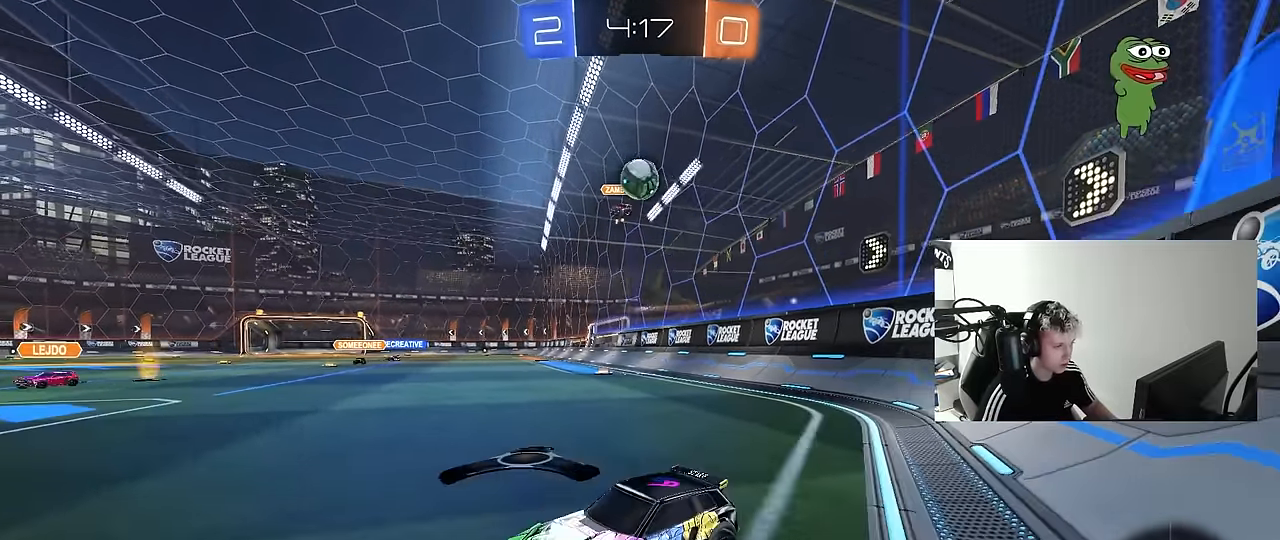
{"keys": ["d", "w"], "mouse": [], "mouse_move": "still", "events": [[117, "a", "down"], [117, "d", "up"], [300, "a", "up"], [300, "s", "up"], [450, "w", "down"], [500, "d", "down"]]}
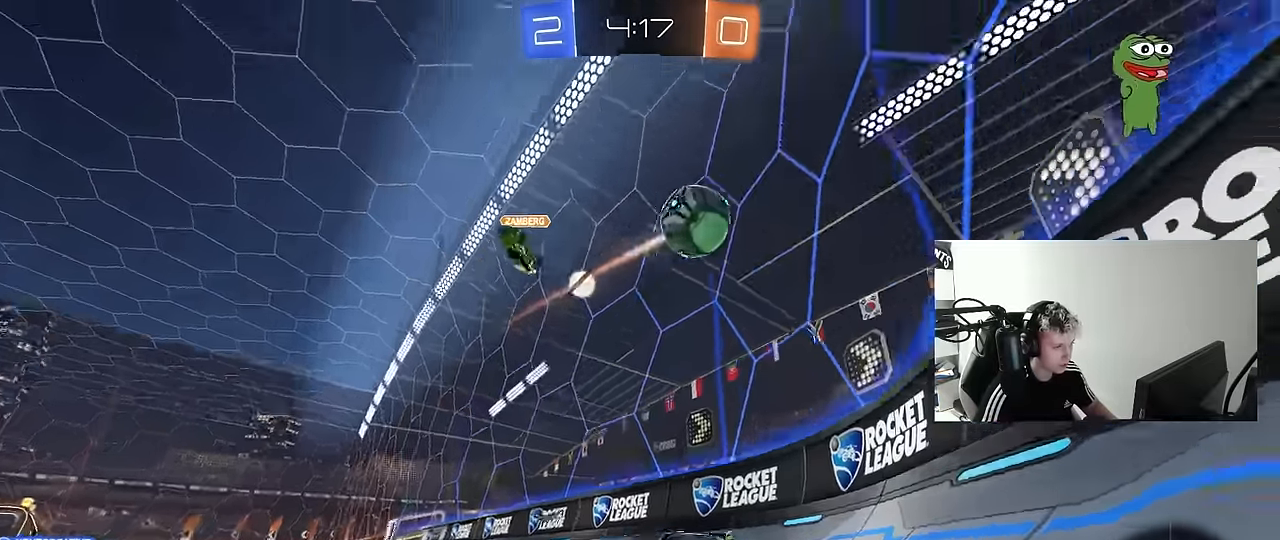
{"keys": ["d", "w"], "mouse": [], "mouse_move": "still", "events": []}
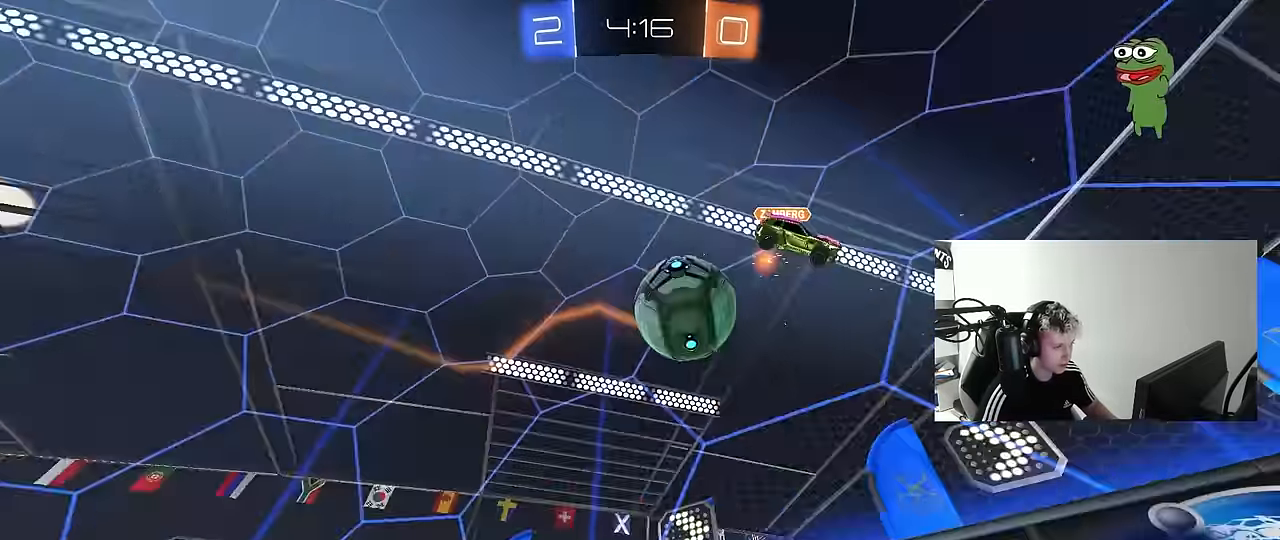
{"keys": ["a", "w"], "mouse": [], "mouse_move": "still", "events": [[50, "d", "up"], [100, "a", "down"], [150, "a", "up"], [250, "a", "down"], [250, "shift", "down"], [433, "shift", "up"]]}
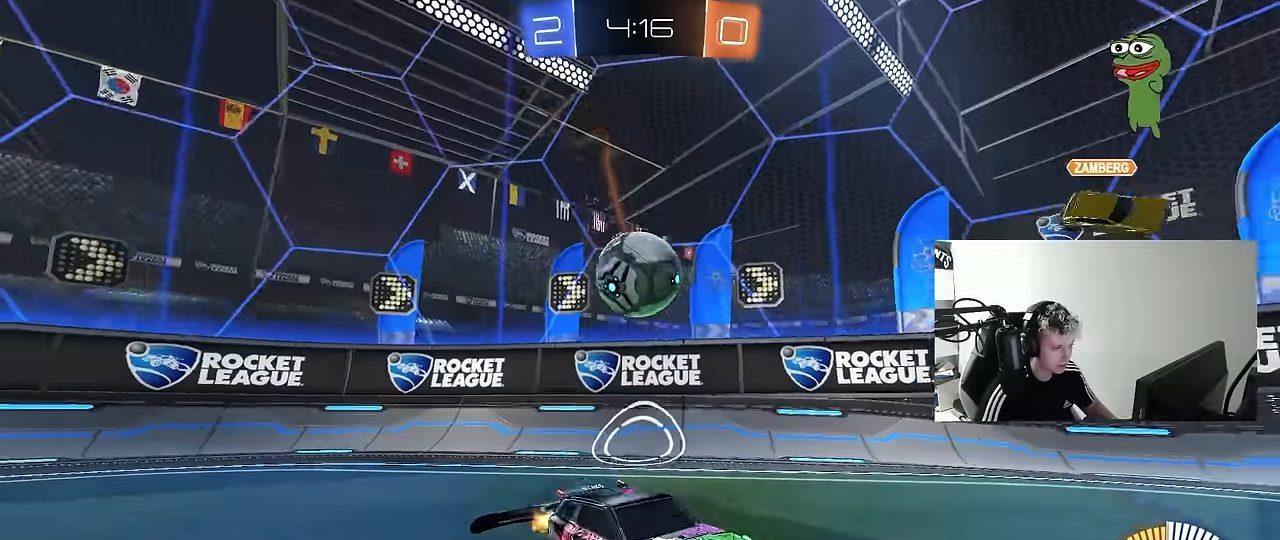
{"keys": [], "mouse": [], "mouse_move": "still", "events": [[33, "shift", "down"], [266, "w", "up"], [316, "d", "down"], [350, "a", "up"], [350, "s", "down"], [350, "shift", "up"], [450, "d", "up"], [450, "s", "up"]]}
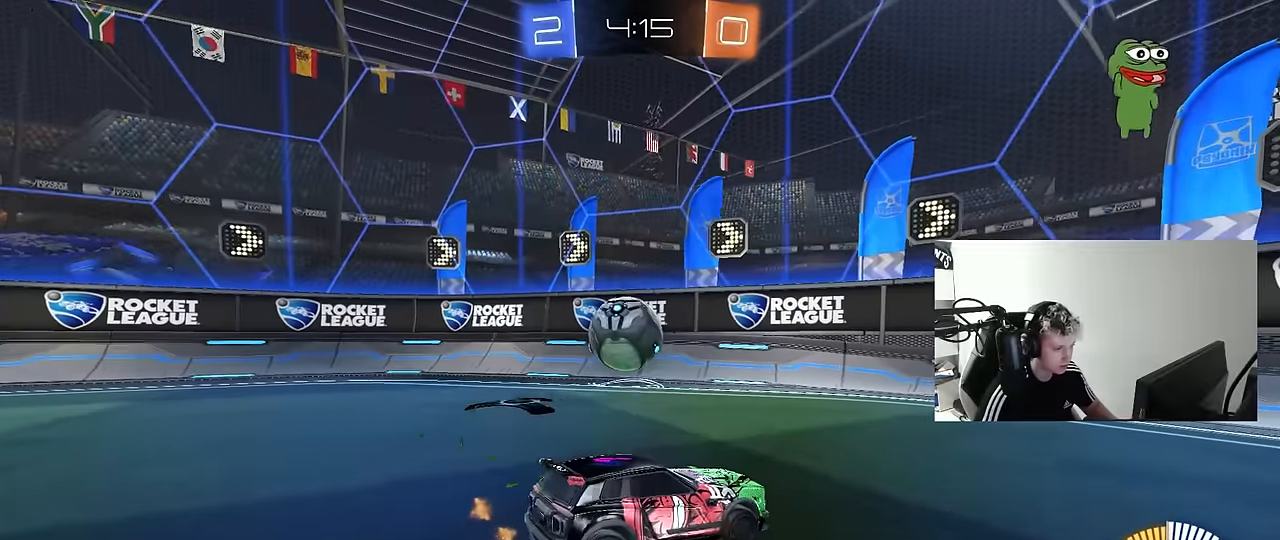
{"keys": ["a", "w"], "mouse": [], "mouse_move": "still", "events": [[33, "a", "down"], [33, "w", "down"], [83, "mouse_left", "down"], [366, "mouse_left", "up"], [416, "shift", "down"], [466, "shift", "up"]]}
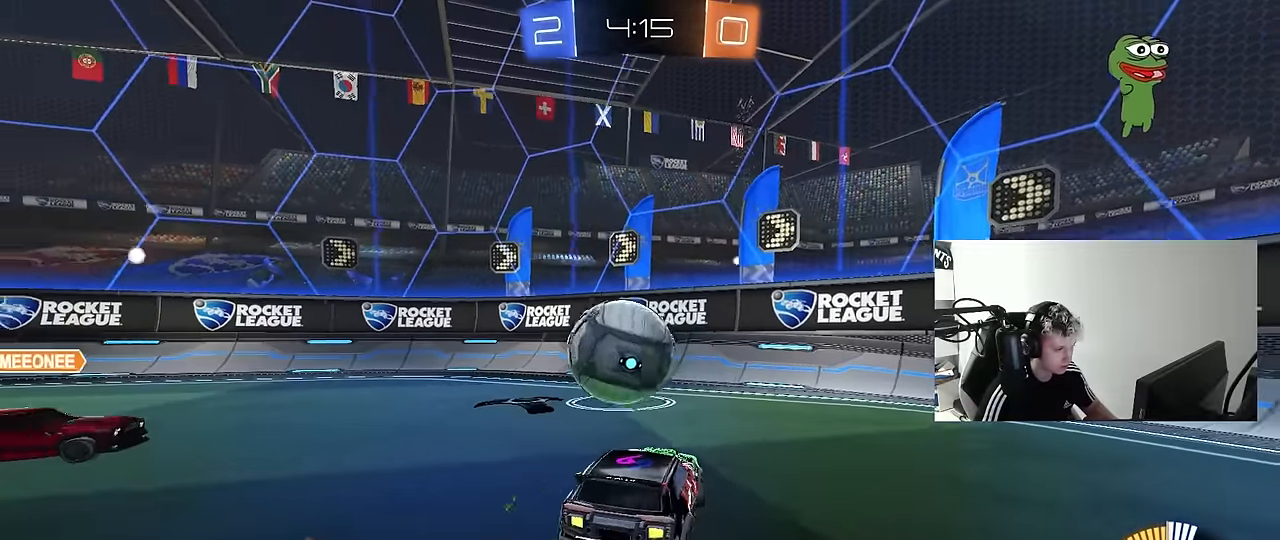
{"keys": ["a", "shift", "w"], "mouse": [], "mouse_move": "still", "events": [[16, "mouse_left", "down"], [150, "a", "up"], [150, "d", "down"], [250, "d", "up"], [333, "a", "down"], [333, "mouse_left", "up"], [383, "a", "up"], [483, "a", "down"], [483, "shift", "down"]]}
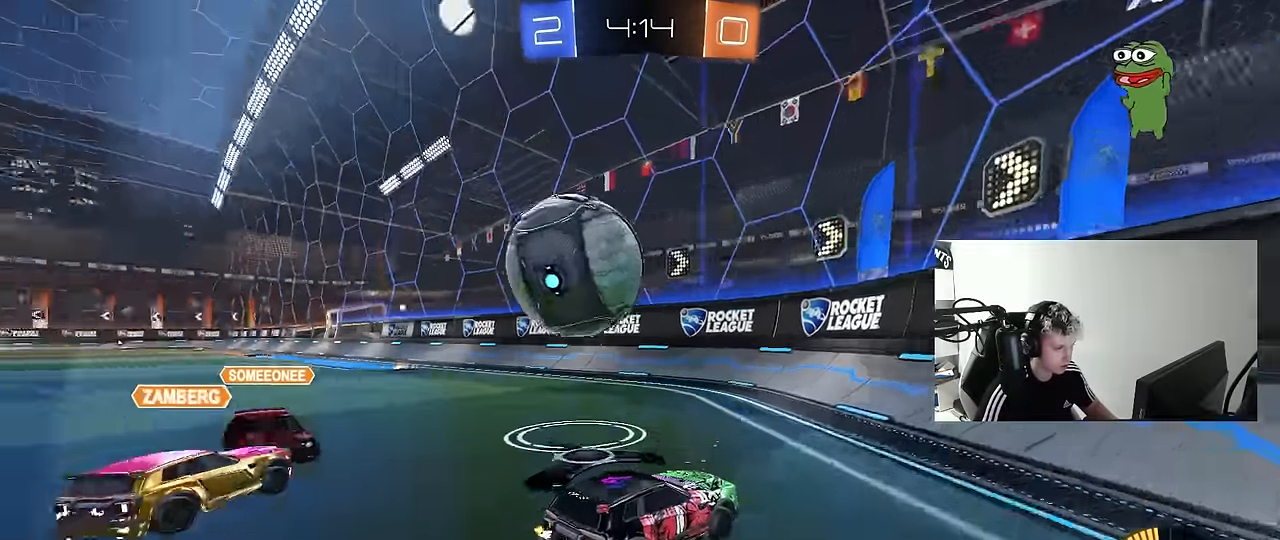
{"keys": ["d"], "mouse": ["left", "right"], "mouse_move": "down-left", "events": [[116, "shift", "up"], [266, "mouse_left", "down"], [400, "a", "up"], [400, "w", "up"], [450, "mouse_right", "down"], [500, "d", "down"]]}
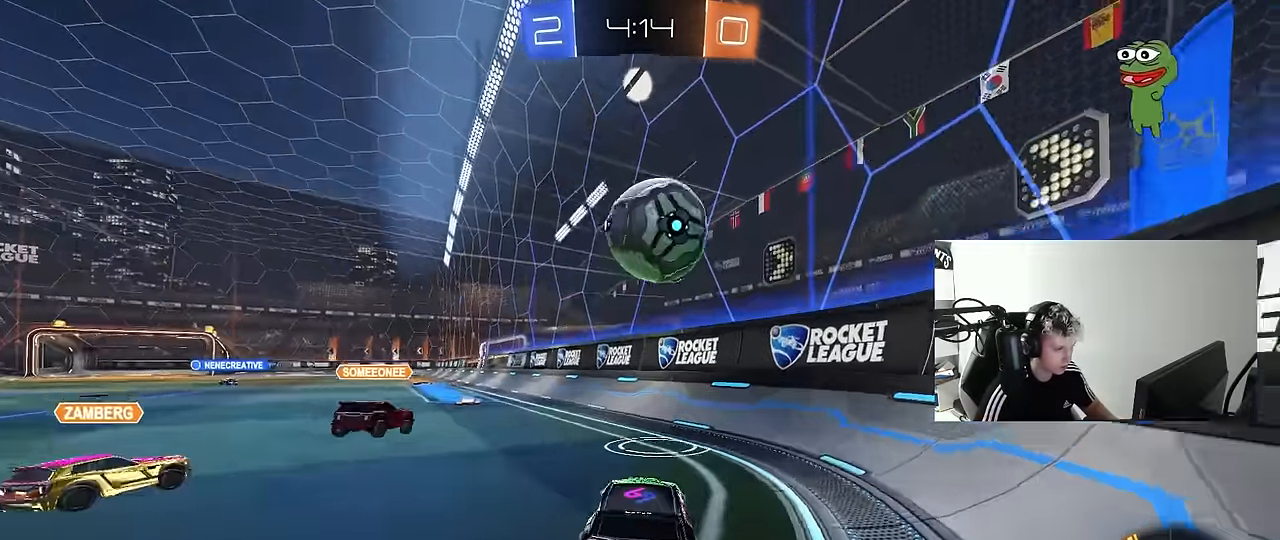
{"keys": ["a"], "mouse": ["left", "right"], "mouse_move": "down-left", "events": [[50, "s", "down"], [133, "d", "up"], [133, "mouse_right", "up"], [133, "s", "up"], [183, "mouse_left", "up"], [316, "mouse_left", "down"], [366, "mouse_right", "down"], [466, "a", "down"]]}
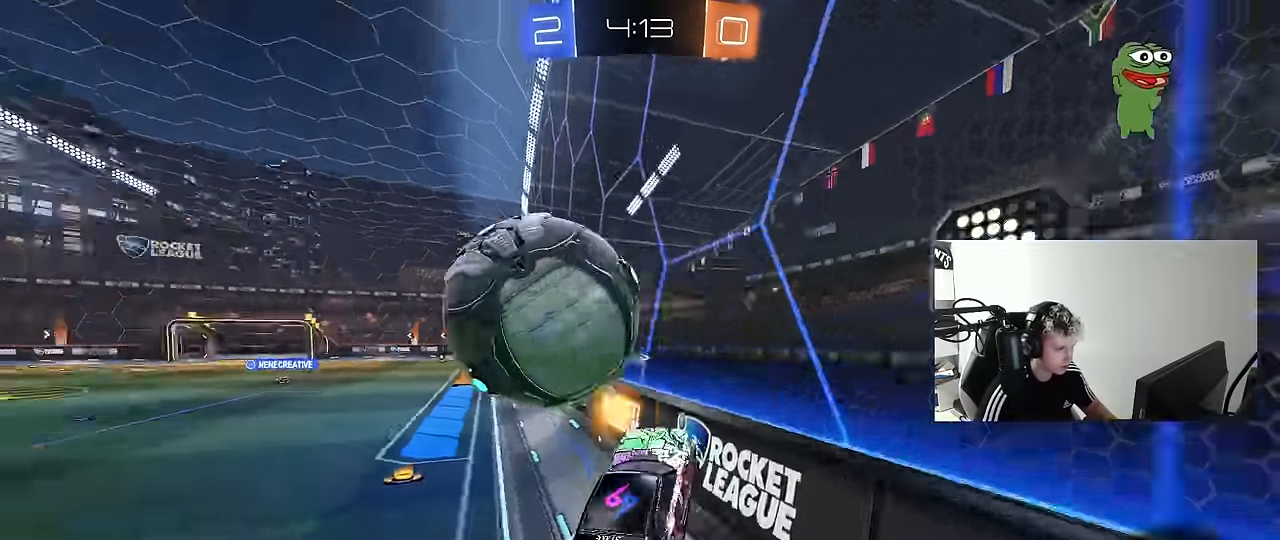
{"keys": ["a", "w"], "mouse": ["left"], "mouse_move": "still", "events": [[16, "s", "down"], [16, "shift", "down"], [50, "mouse_left", "up"], [50, "mouse_right", "up"], [50, "s", "up"], [100, "mouse_left", "down"], [200, "w", "down"], [250, "shift", "up"], [283, "a", "up"], [433, "a", "down"]]}